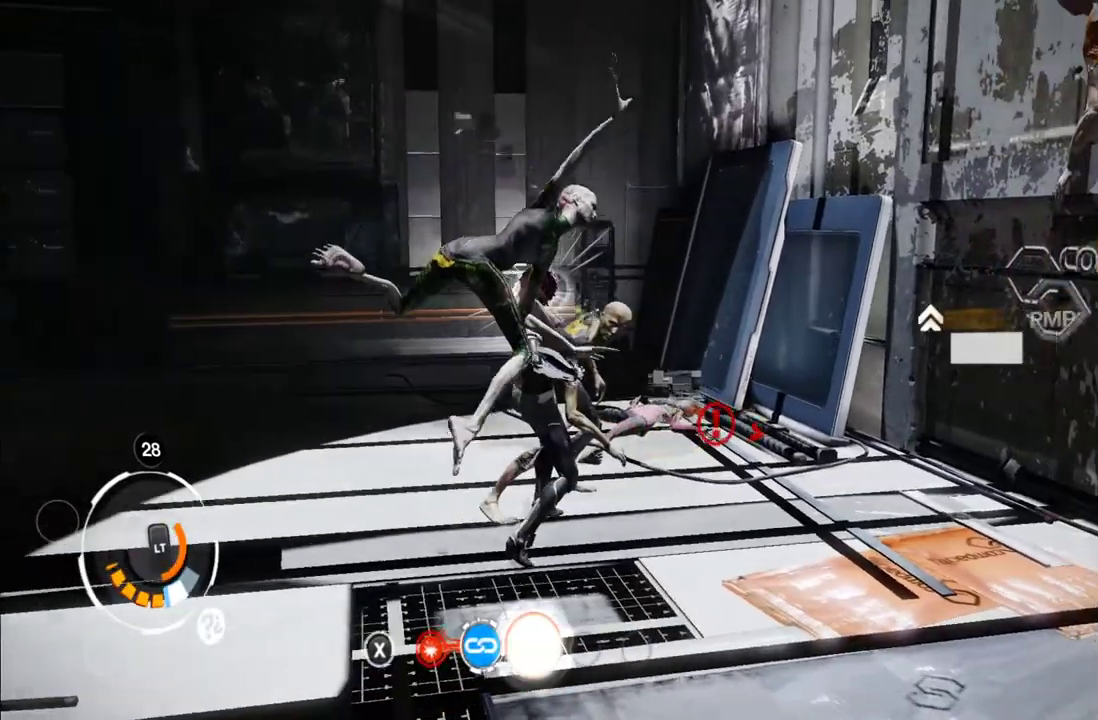
Gameplay with a controller (Xbox layout); each line is a JSON object with the inputs held at the frame after it. "events" lists button and stick changes between this image and that frame as [ms after this image, input, new state], when the widget could be followed in between. This overlay highlights the sticks when they move; stick clicks (L3 R3) are not distinguishable. Not read: L3 R3.
{"buttons": [], "left_stick": "down", "right_stick": "center", "events": [[17, "A", "down"], [17, "left_stick", "down"], [117, "A", "up"], [167, "A", "down"], [300, "A", "up"]]}
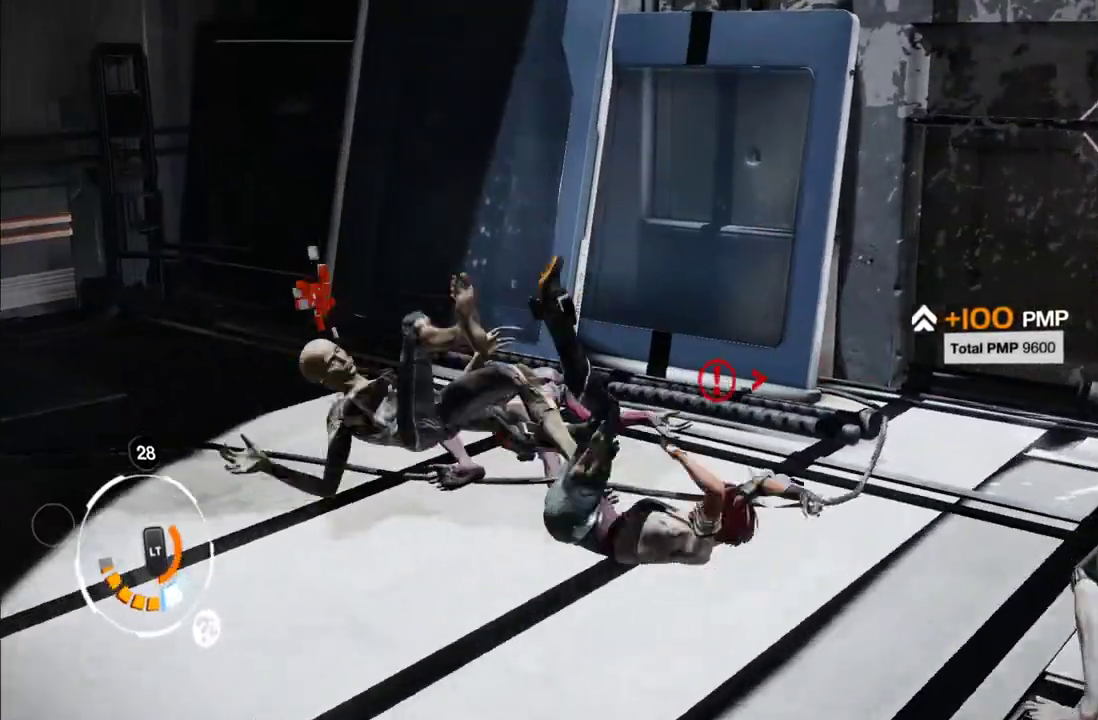
{"buttons": [], "left_stick": "down-right", "right_stick": "center"}
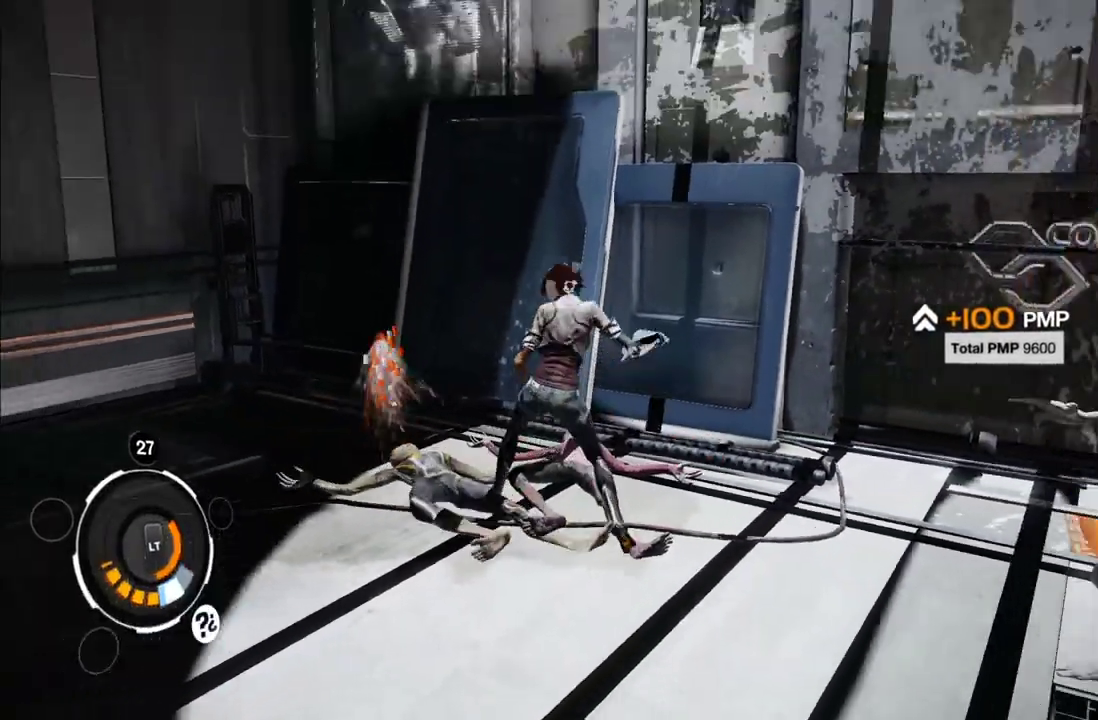
{"buttons": [], "left_stick": "down-right", "right_stick": "center", "events": [[150, "X", "down"], [250, "X", "up"], [367, "X", "down"], [417, "X", "up"]]}
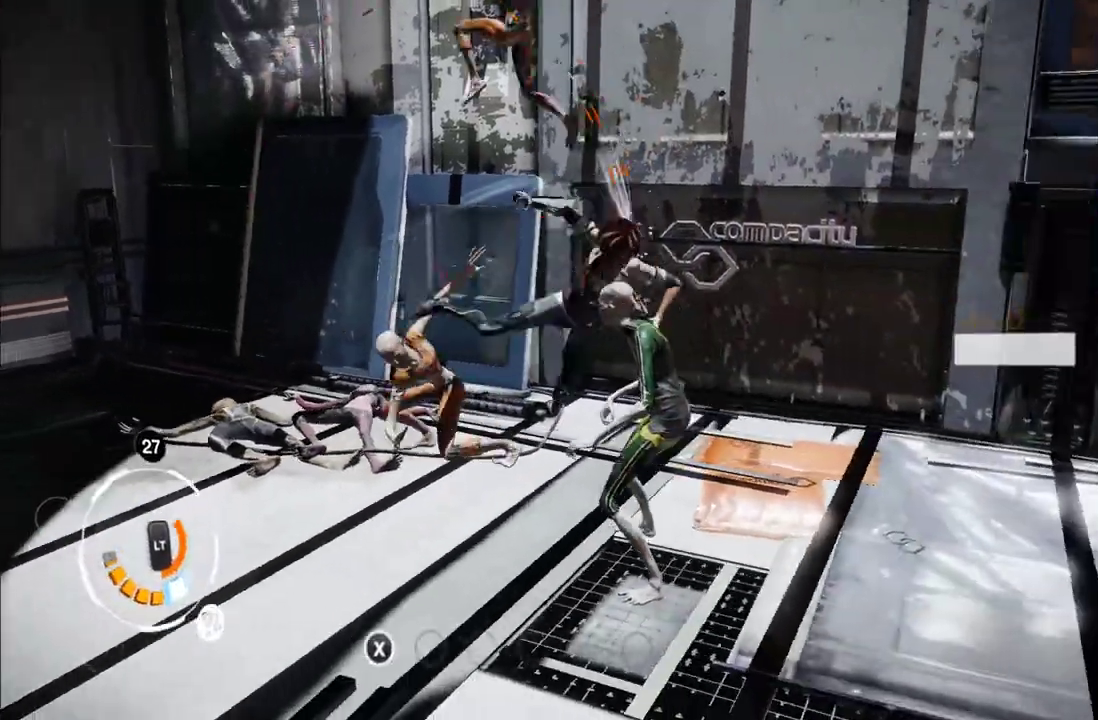
{"buttons": [], "left_stick": "down-right", "right_stick": "center", "events": [[100, "left_stick", "right"], [167, "Y", "down"], [250, "Y", "up"], [333, "left_stick", "down-right"], [350, "Y", "down"], [433, "Y", "up"]]}
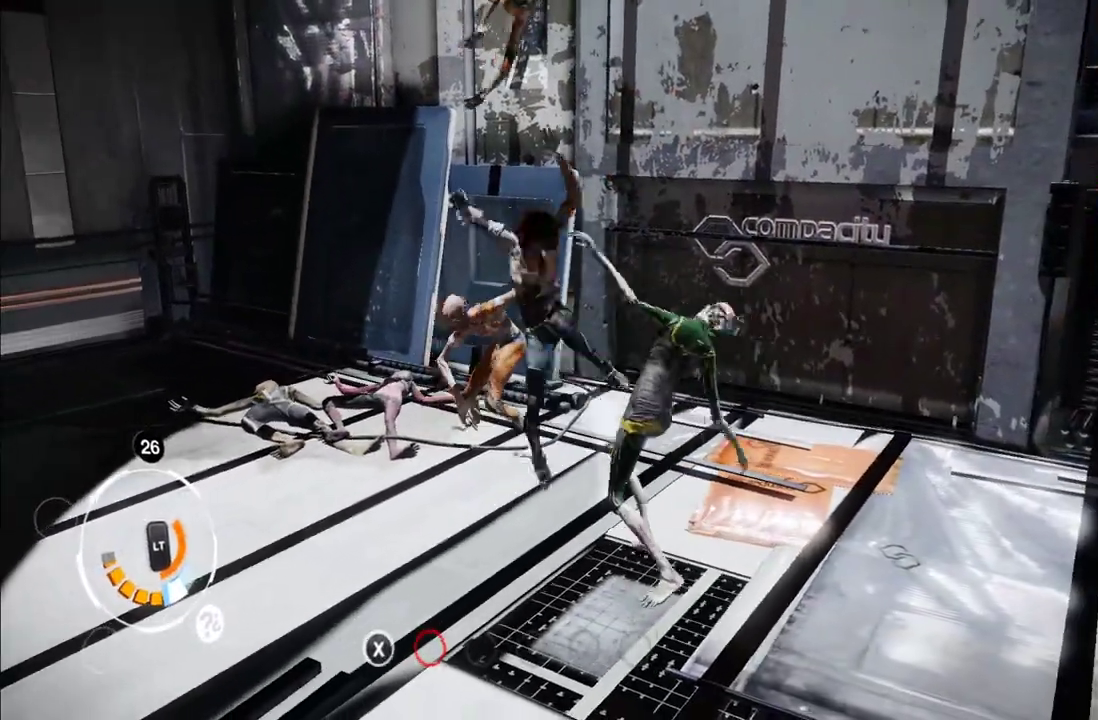
{"buttons": [], "left_stick": "down-right", "right_stick": "center", "events": [[17, "Y", "down"], [117, "Y", "up"], [167, "Y", "down"], [283, "Y", "up"], [333, "Y", "down"], [467, "Y", "up"]]}
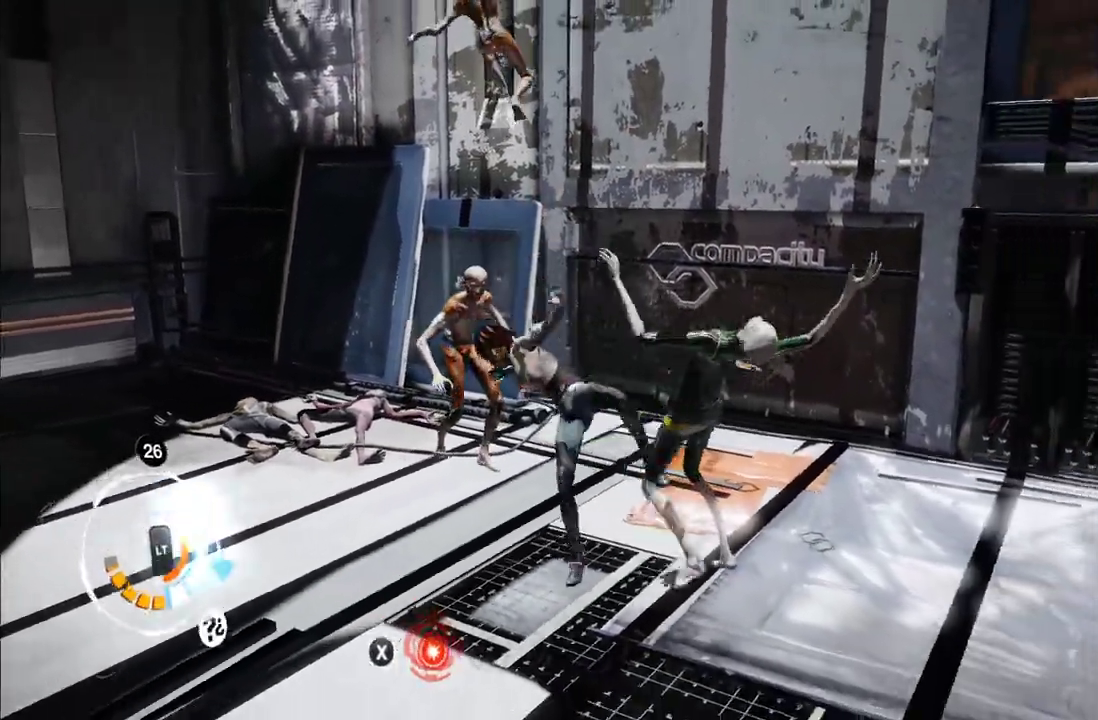
{"buttons": [], "left_stick": "down-right", "right_stick": "center", "events": [[17, "Y", "down"], [117, "Y", "up"], [167, "Y", "down"], [283, "Y", "up"], [400, "X", "down"], [483, "X", "up"]]}